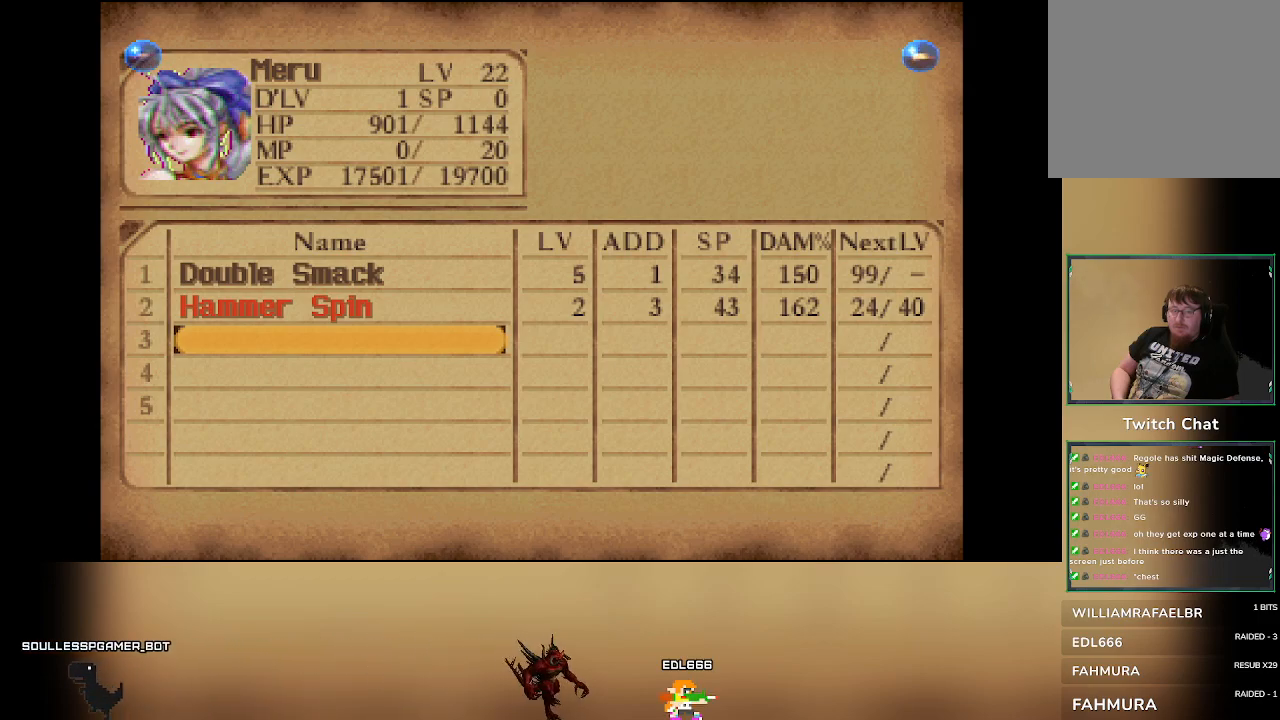
Gameplay with a controller (PlayStation layout); each line is a JSON object with the inputs held at the frame after it (dt_ms = milliseconds from this image to that frame). "events" lists button and stick changes between this image and that frame as [ms after this image, input, new state], when the widget could be followed in between. Not read: right_stick.
{"dt_ms": 500, "buttons": [], "left_stick": "center", "events": [[383, "CIRCLE", "down"], [500, "CIRCLE", "up"]]}
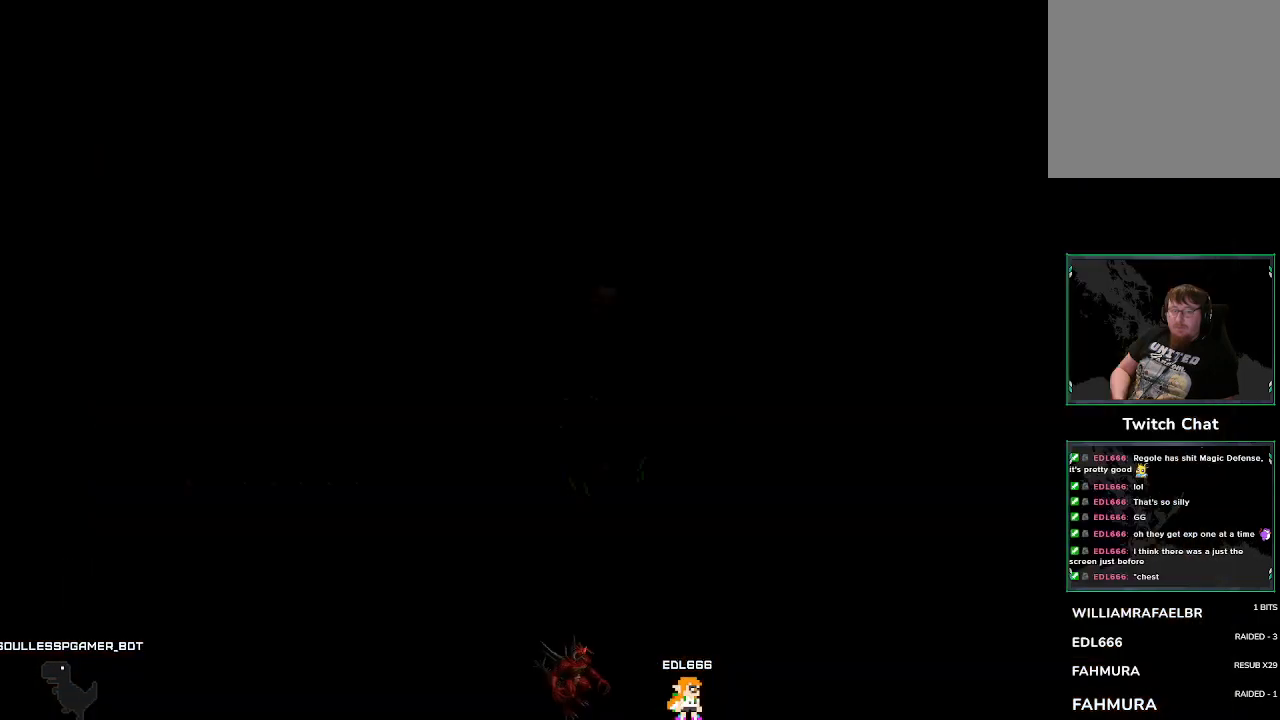
{"dt_ms": 500, "buttons": [], "left_stick": "center", "events": []}
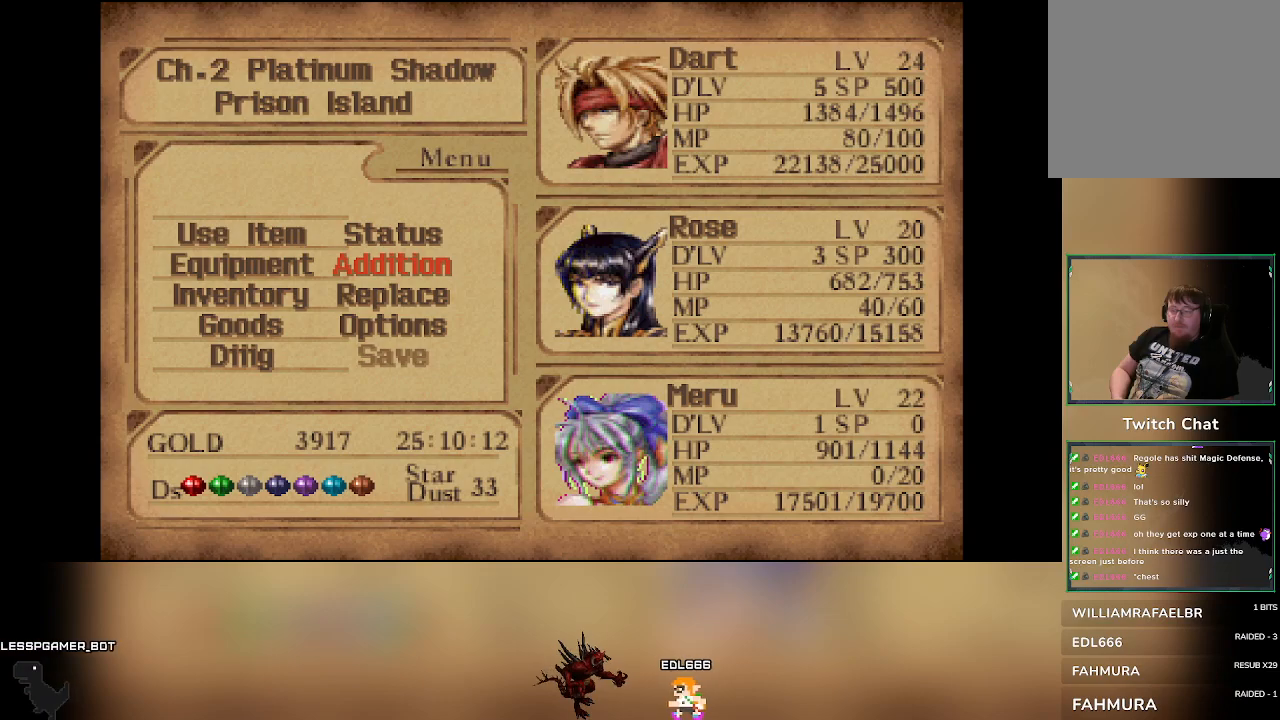
{"dt_ms": 500, "buttons": [], "left_stick": "center", "events": [[217, "CIRCLE", "down"], [333, "CIRCLE", "up"]]}
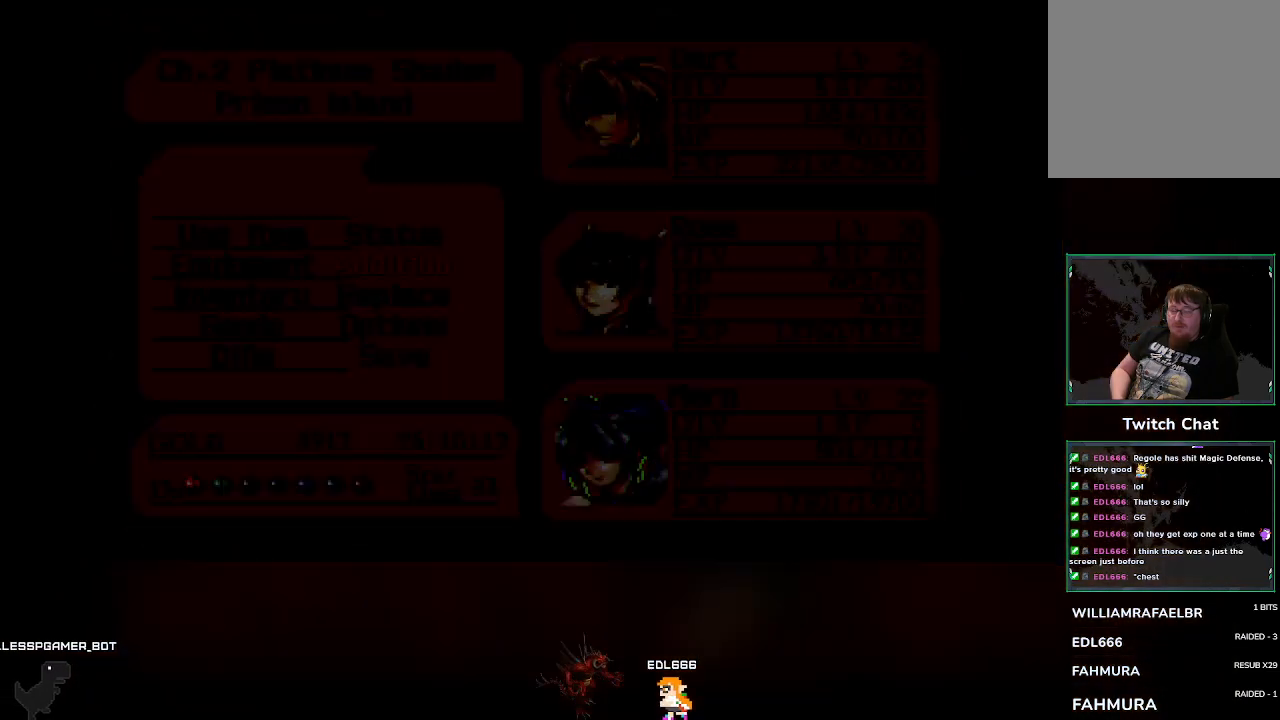
{"dt_ms": 500, "buttons": [], "left_stick": "center", "events": []}
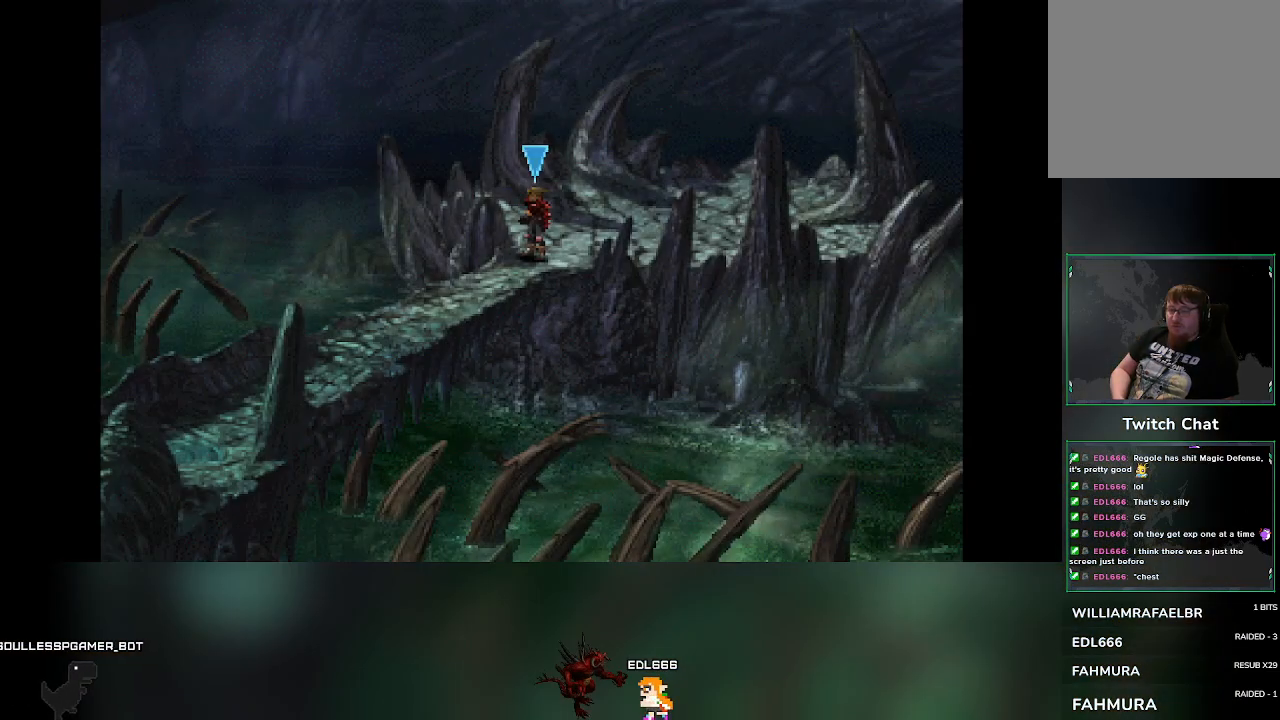
{"dt_ms": 500, "buttons": [], "left_stick": "center", "events": []}
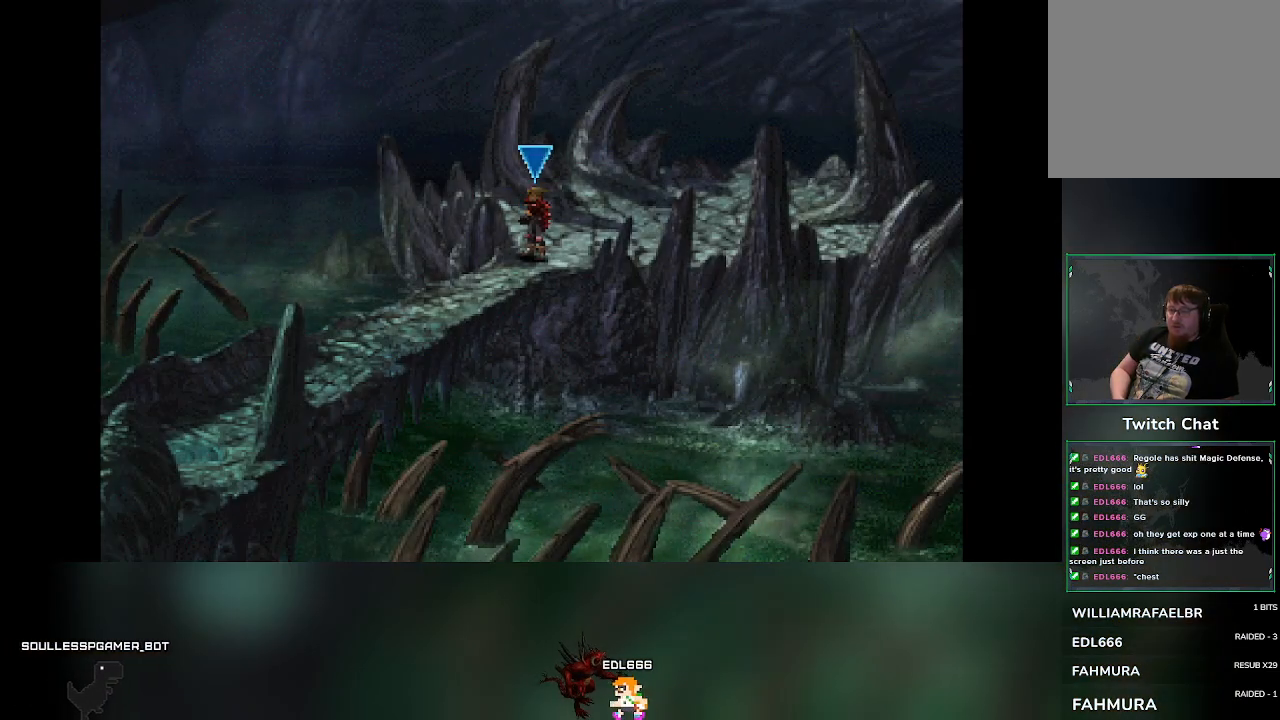
{"dt_ms": 500, "buttons": [], "left_stick": "down", "events": [[150, "left_stick", "down"]]}
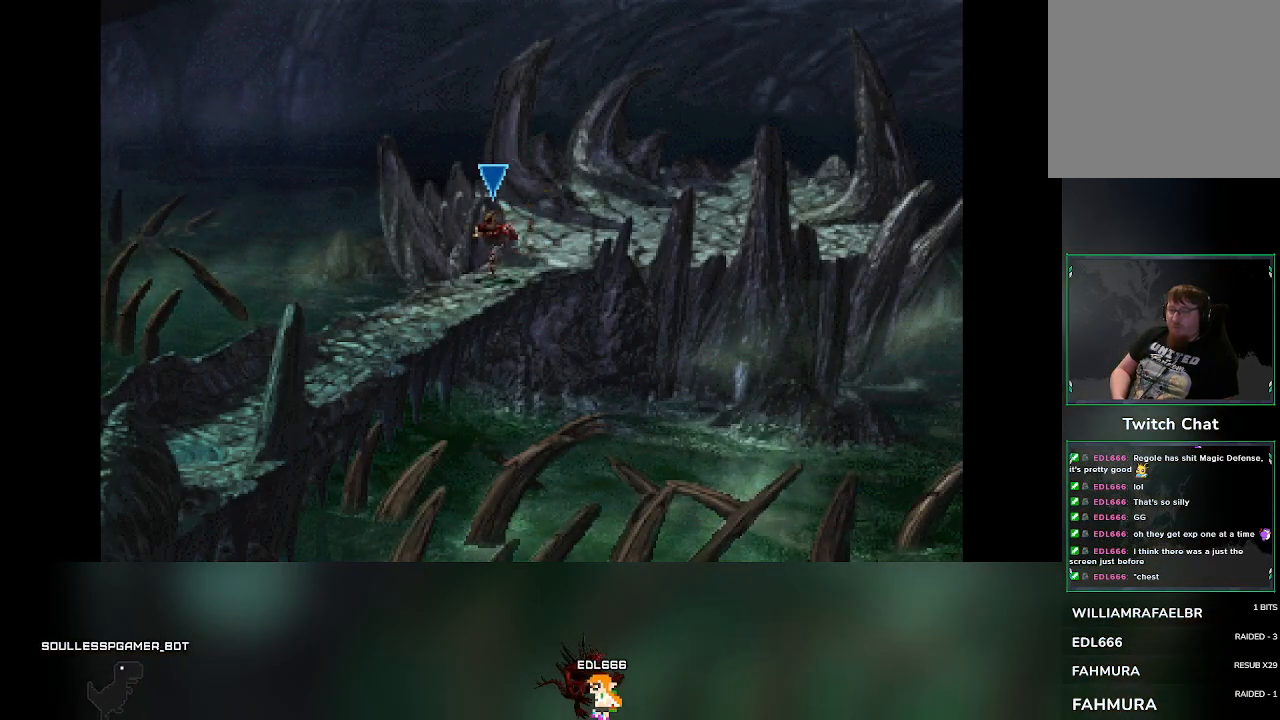
{"dt_ms": 500, "buttons": [], "left_stick": "down", "events": []}
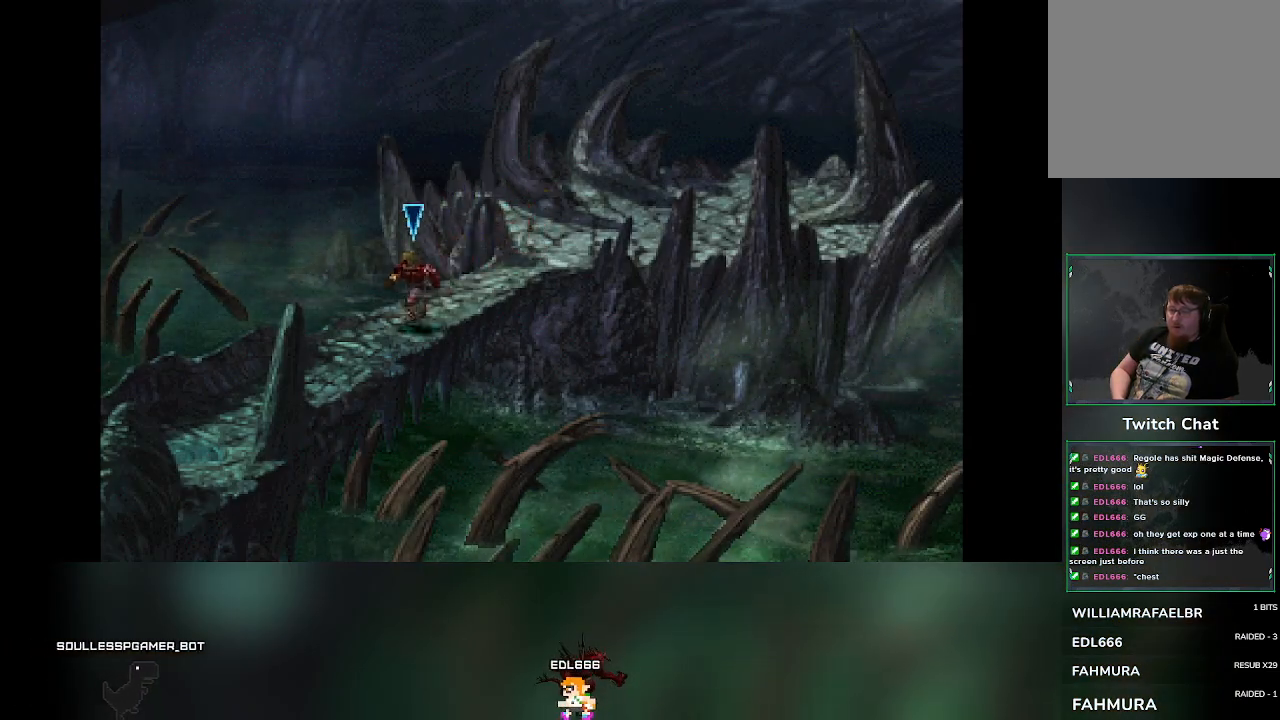
{"dt_ms": 500, "buttons": [], "left_stick": "down", "events": []}
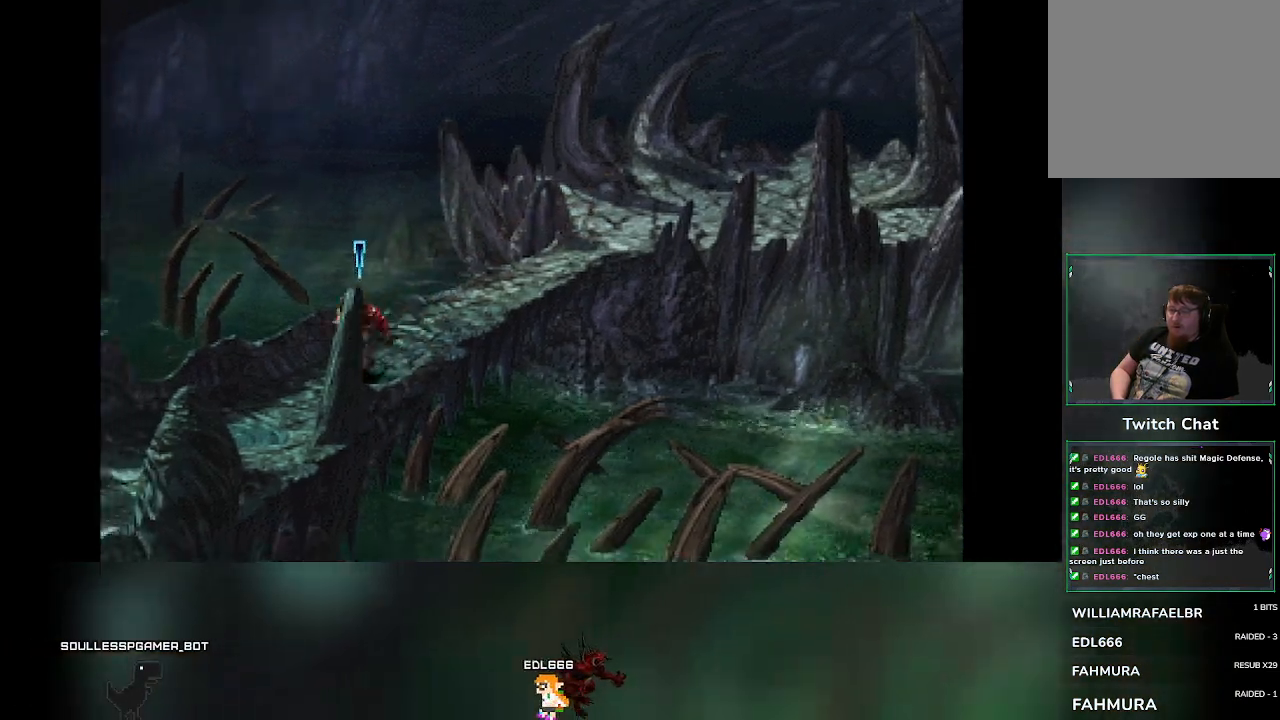
{"dt_ms": 500, "buttons": [], "left_stick": "down", "events": []}
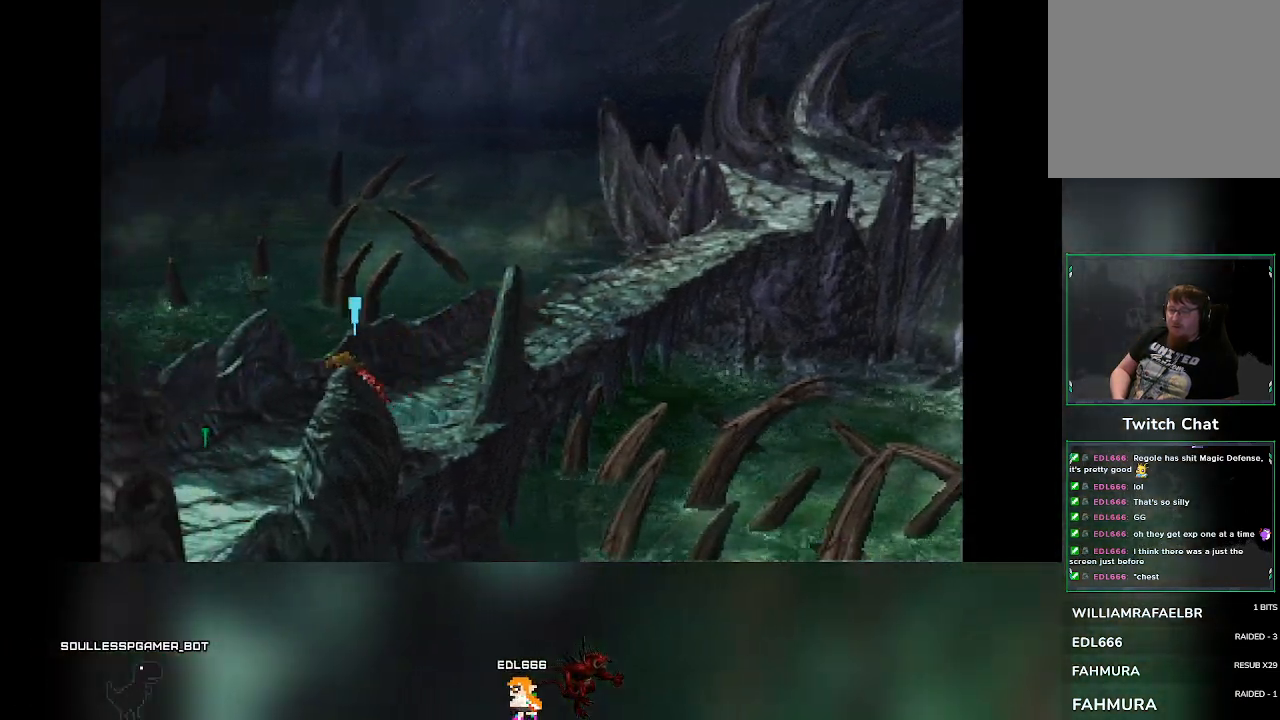
{"dt_ms": 500, "buttons": [], "left_stick": "center"}
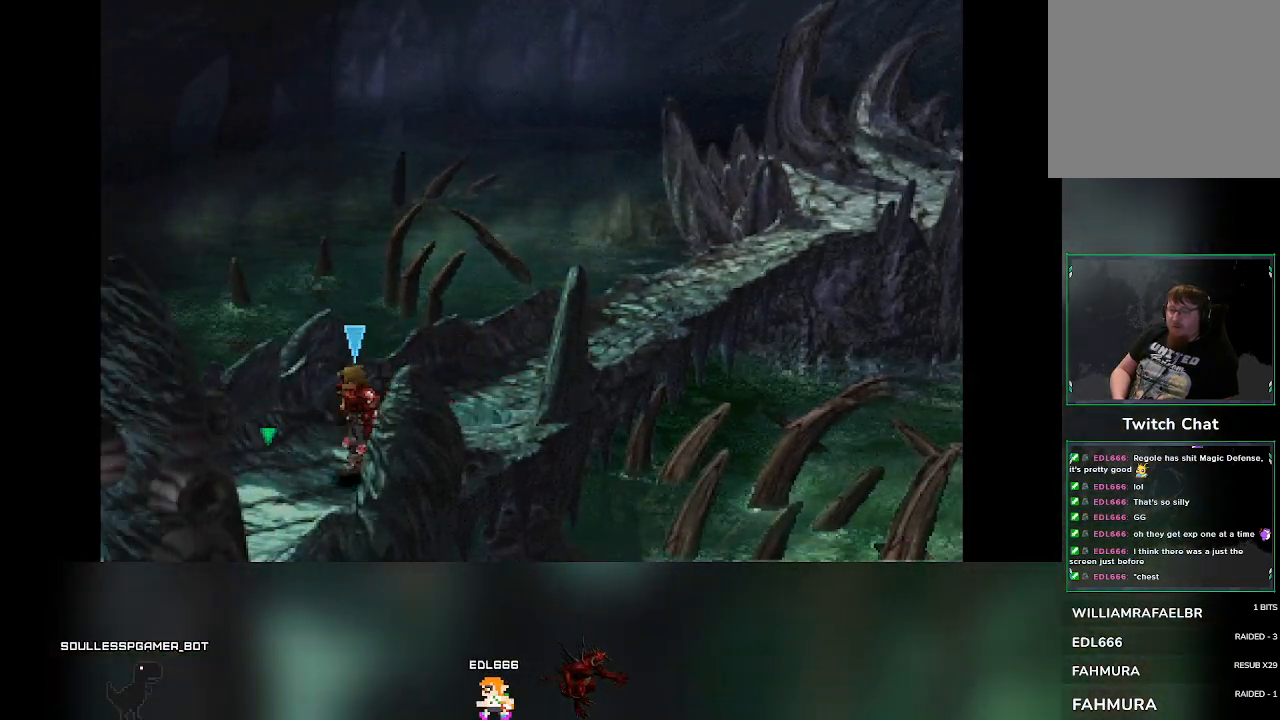
{"dt_ms": 500, "buttons": [], "left_stick": "center", "events": [[33, "CROSS", "down"], [167, "CROSS", "up"], [250, "left_stick", "down"], [417, "left_stick", "center"]]}
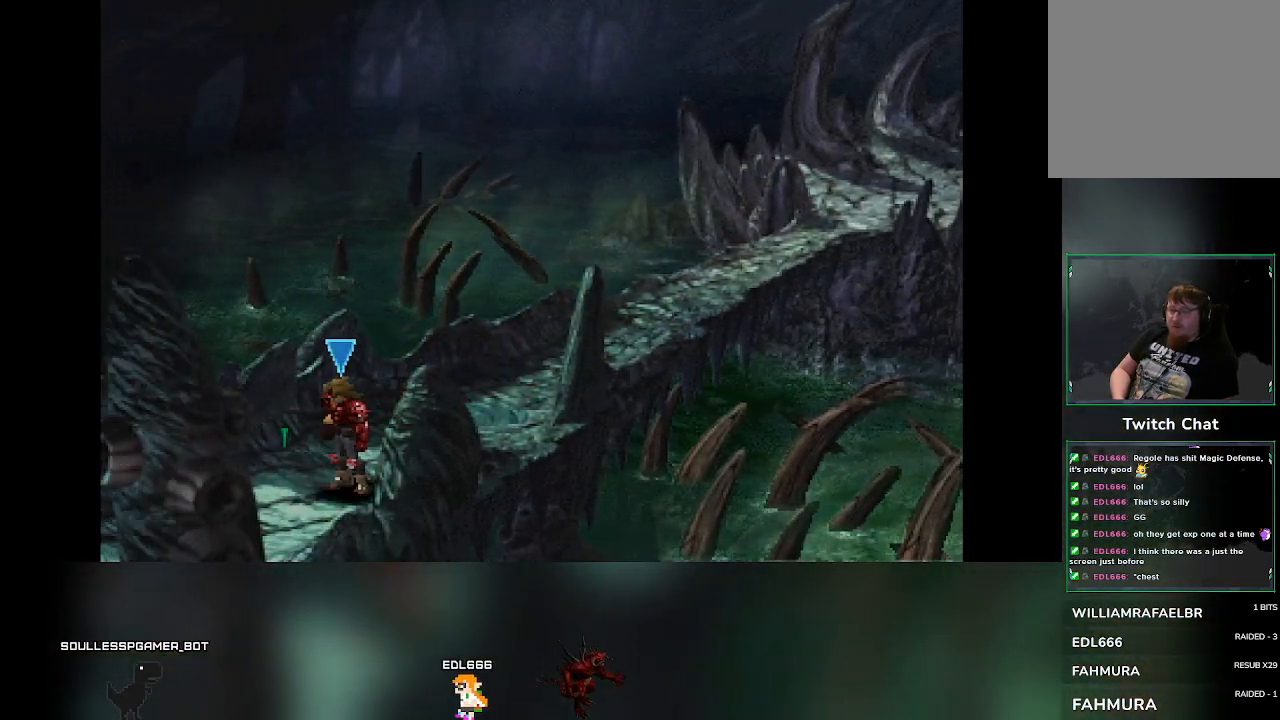
{"dt_ms": 1000, "buttons": [], "left_stick": "down-left"}
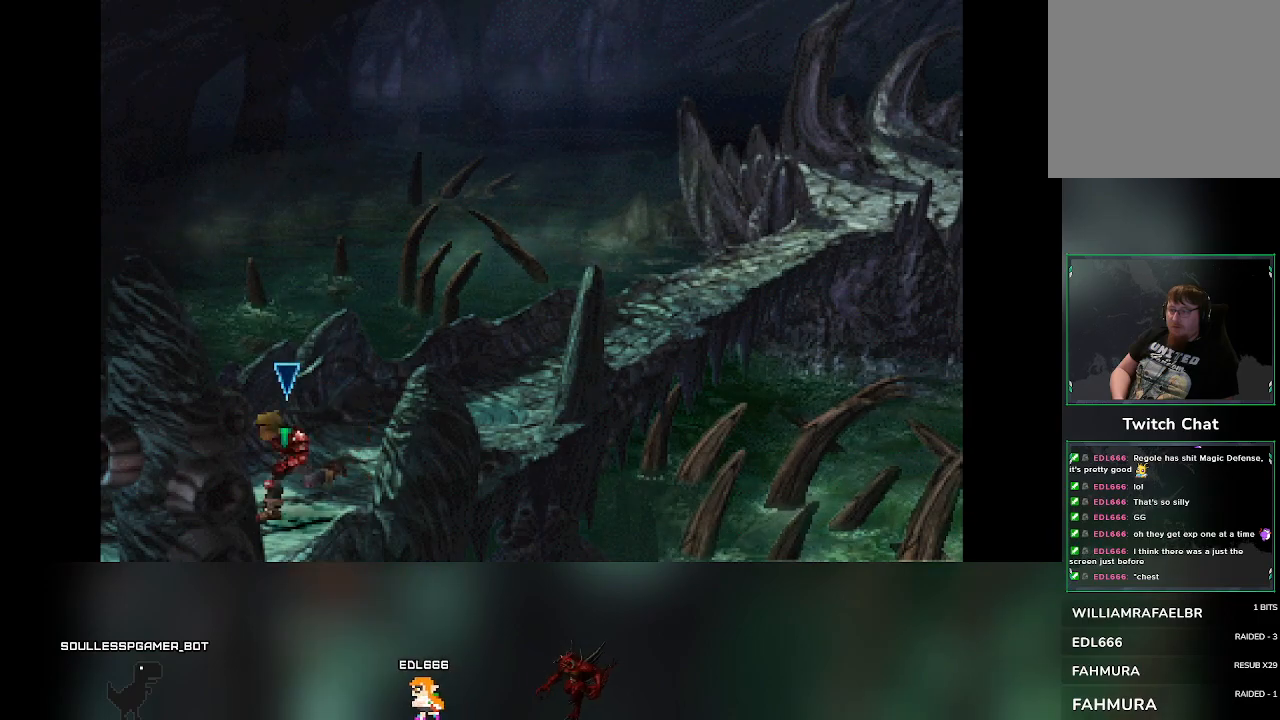
{"dt_ms": 500, "buttons": [], "left_stick": "center", "events": [[250, "left_stick", "down"], [367, "left_stick", "center"]]}
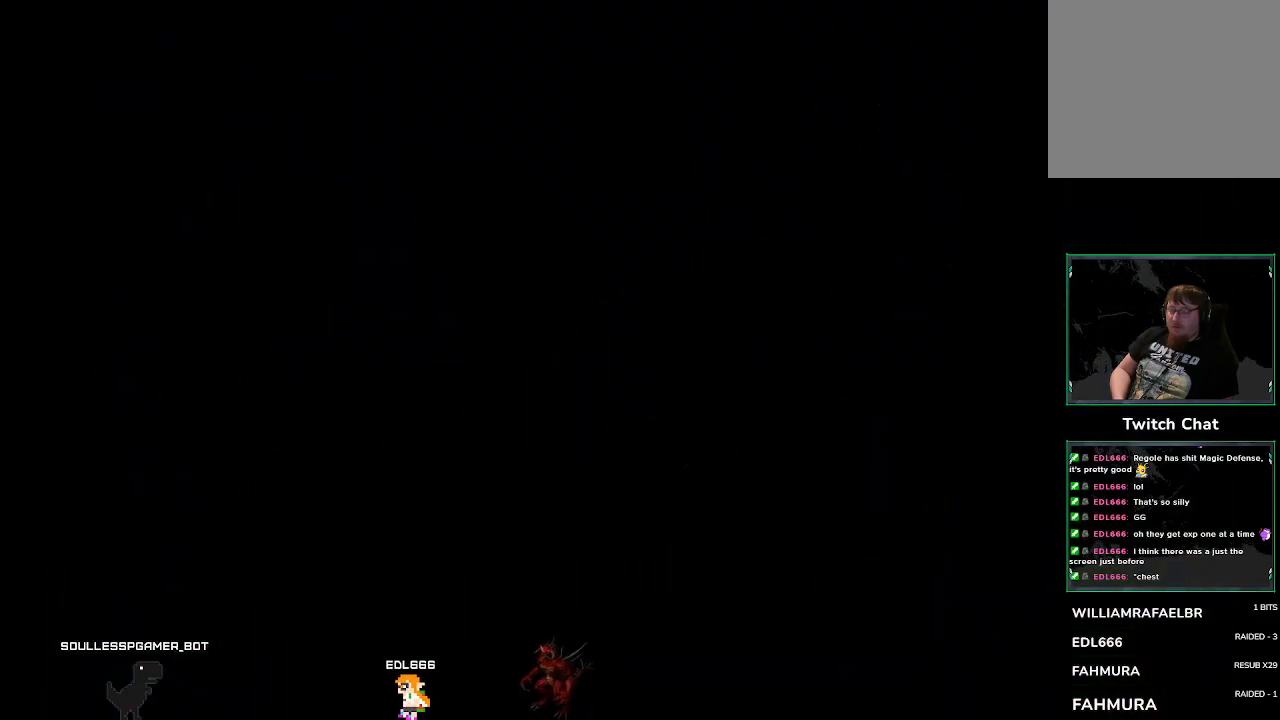
{"dt_ms": 500, "buttons": [], "left_stick": "center", "events": []}
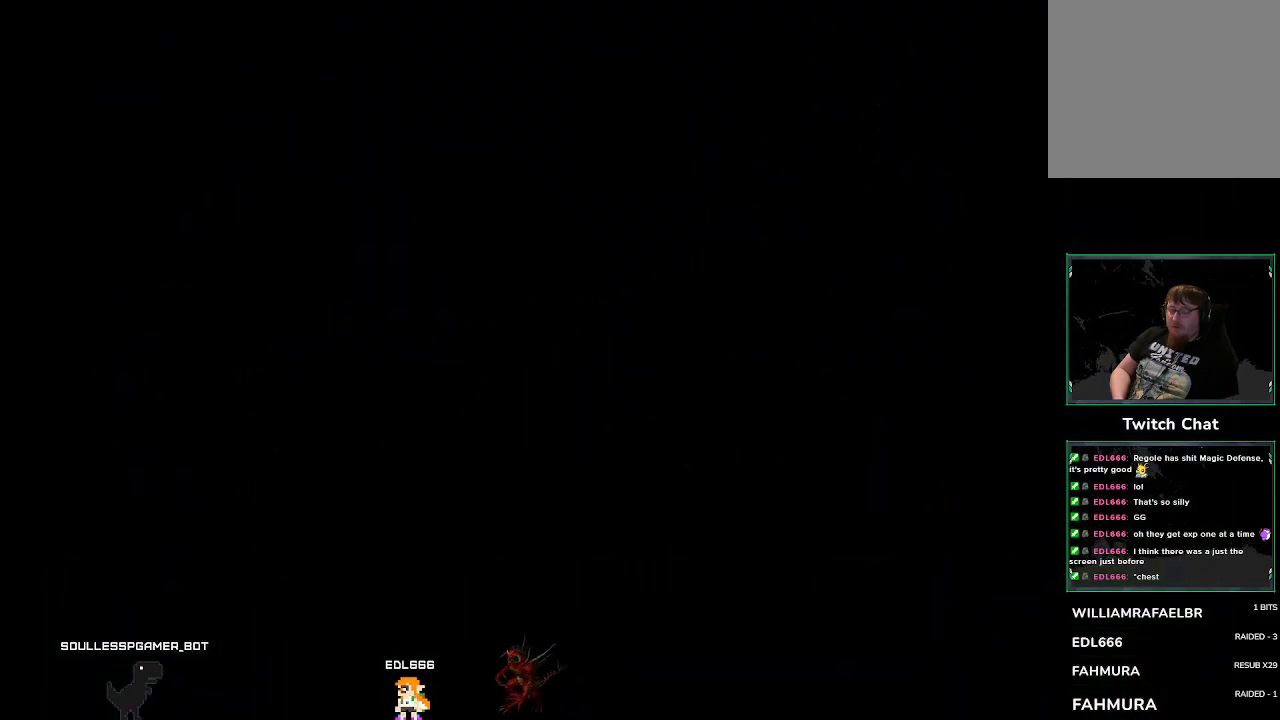
{"dt_ms": 500, "buttons": [], "left_stick": "center", "events": []}
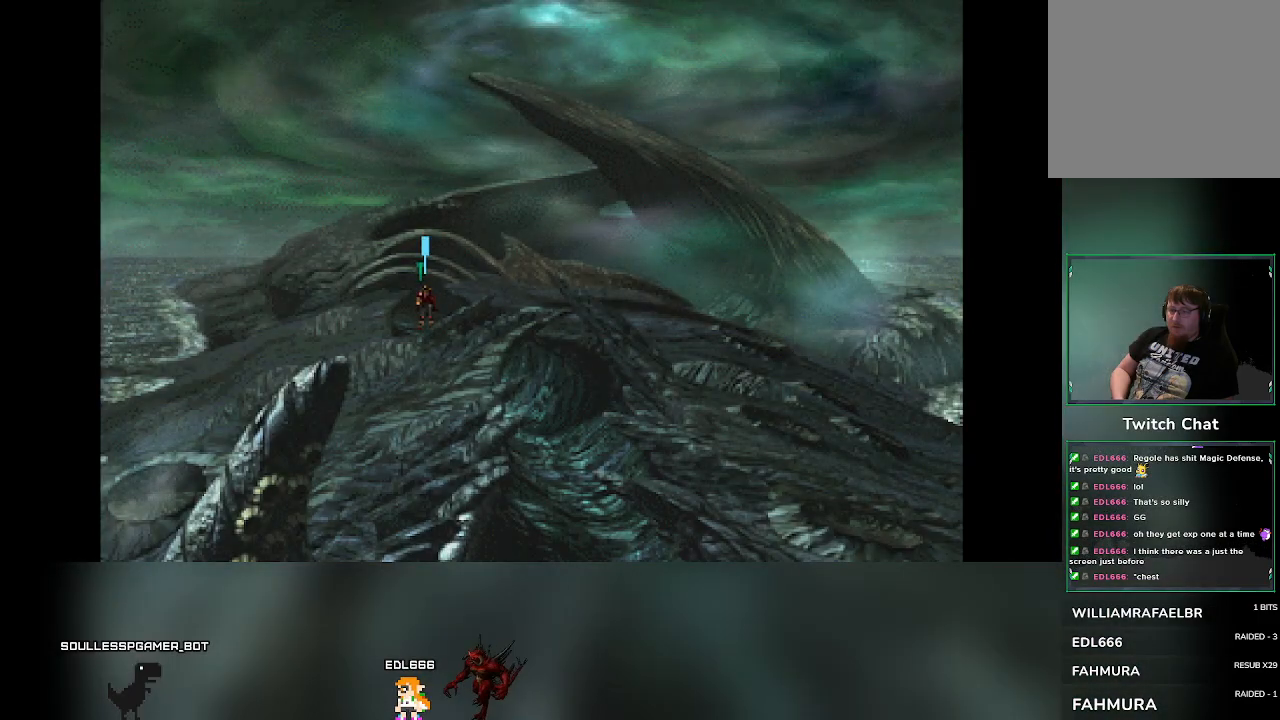
{"dt_ms": 500, "buttons": [], "left_stick": "center", "events": []}